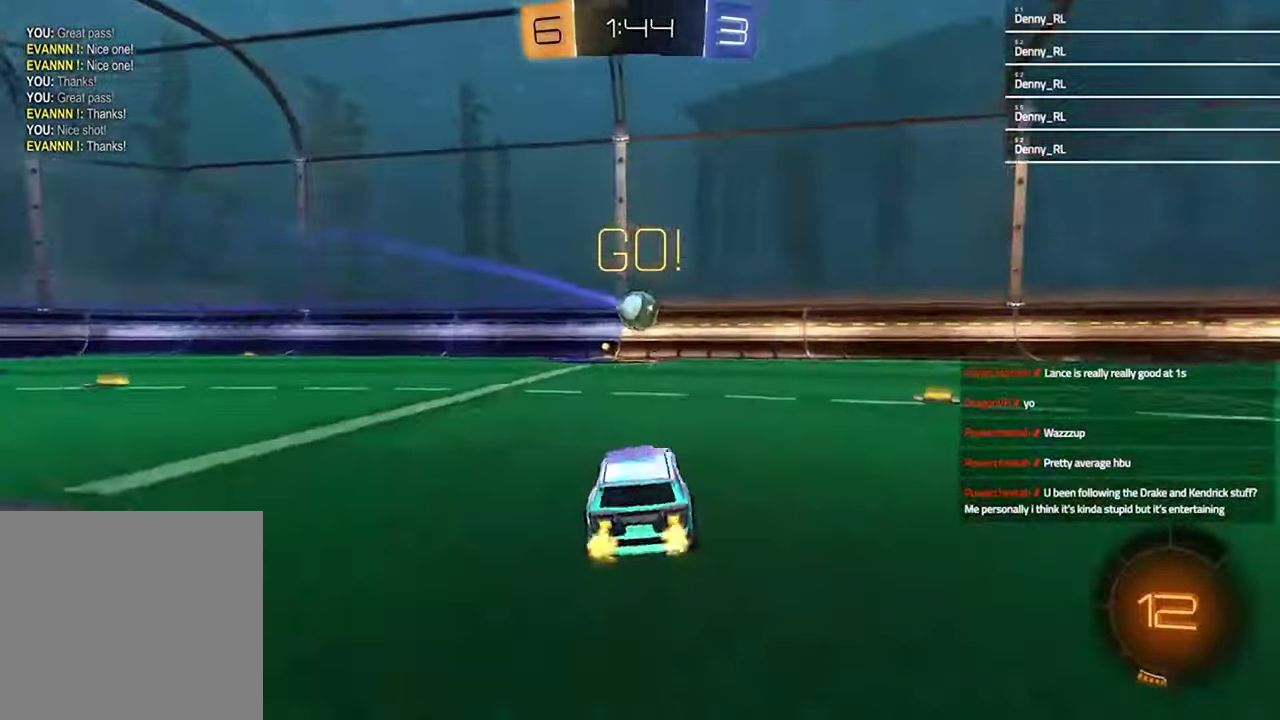
Gameplay with a controller (PlayStation layout); each line is a JSON object with the inputs held at the frame after it. "events" lists button and stick changes between this image and that frame as [ms after this image, input, new state], when the widget could be followed in between. Not read: R1.
{"buttons": ["R2"], "left_stick": "center", "right_stick": "center", "events": [[33, "left_stick", "left"], [100, "right_stick", "right"], [200, "left_stick", "center"], [233, "right_stick", "center"]]}
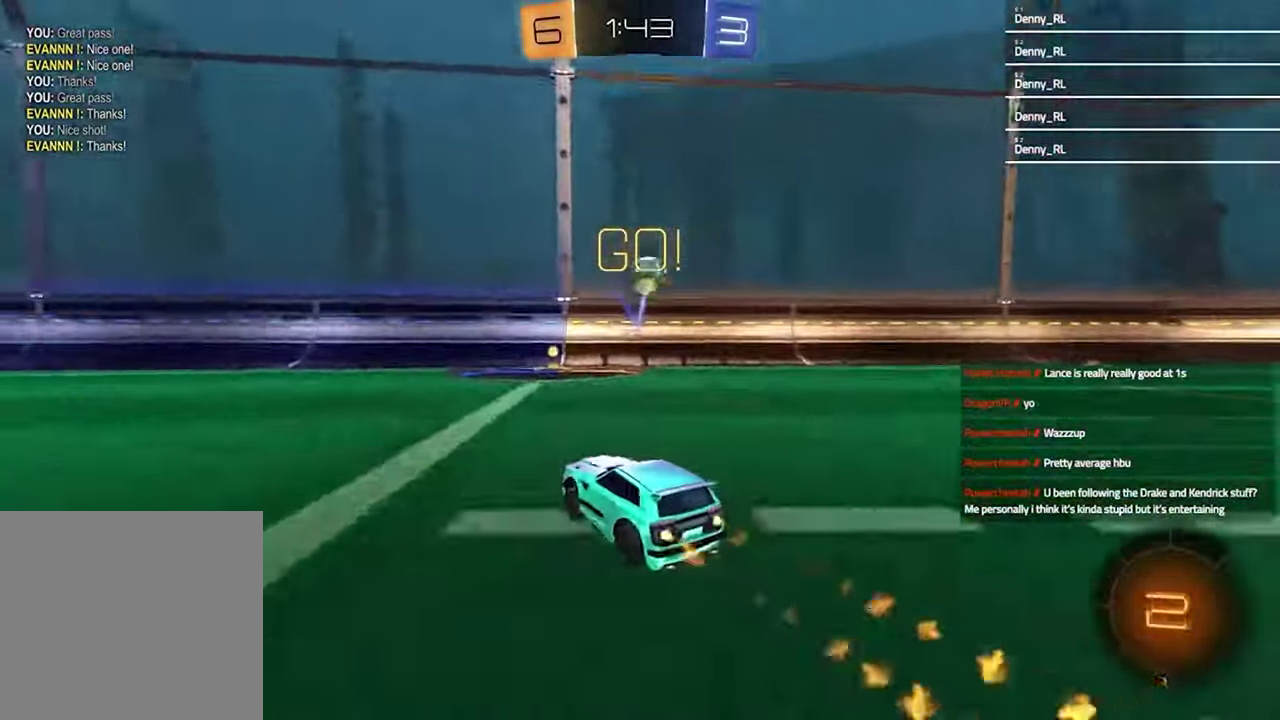
{"buttons": ["TRIANGLE", "R2"], "left_stick": "up-right", "right_stick": "center", "events": [[133, "left_stick", "up-right"], [200, "TRIANGLE", "down"], [267, "left_stick", "center"], [333, "TRIANGLE", "up"], [500, "TRIANGLE", "down"], [500, "left_stick", "up-right"]]}
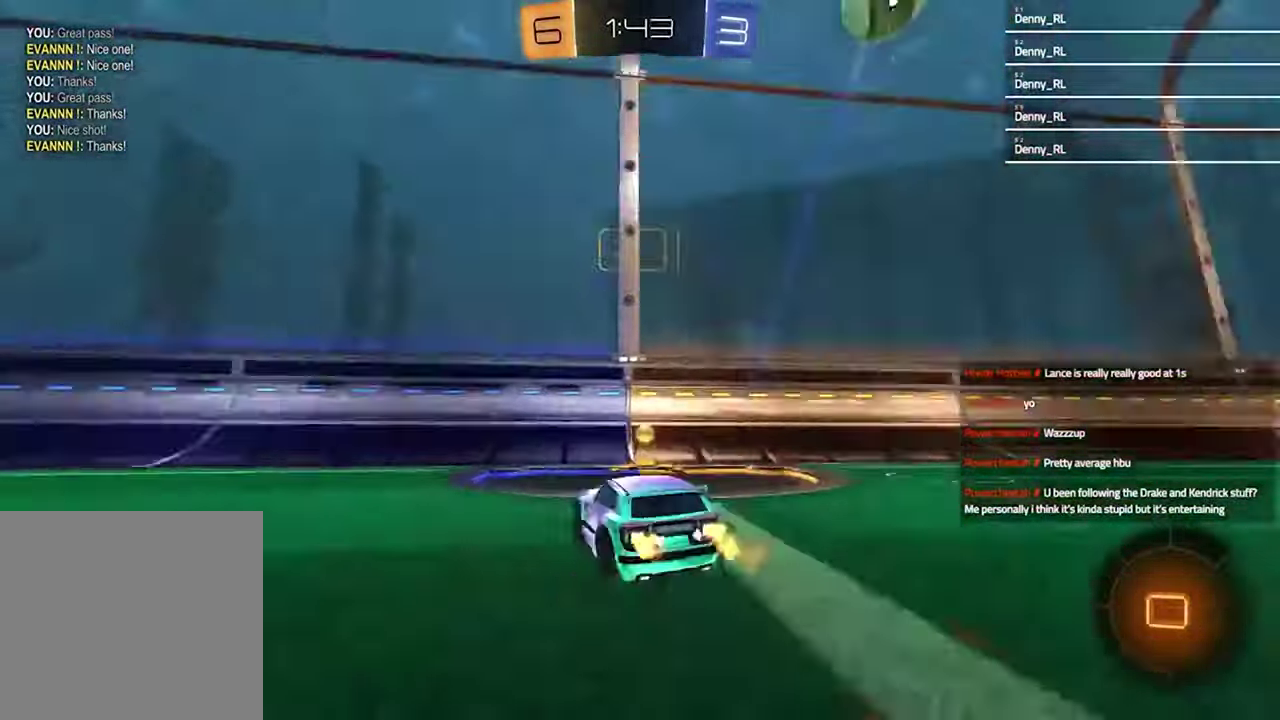
{"buttons": ["R2"], "left_stick": "right", "right_stick": "center", "events": [[33, "L1", "down"], [100, "TRIANGLE", "up"], [133, "left_stick", "right"], [167, "L1", "up"], [333, "left_stick", "center"], [467, "left_stick", "right"]]}
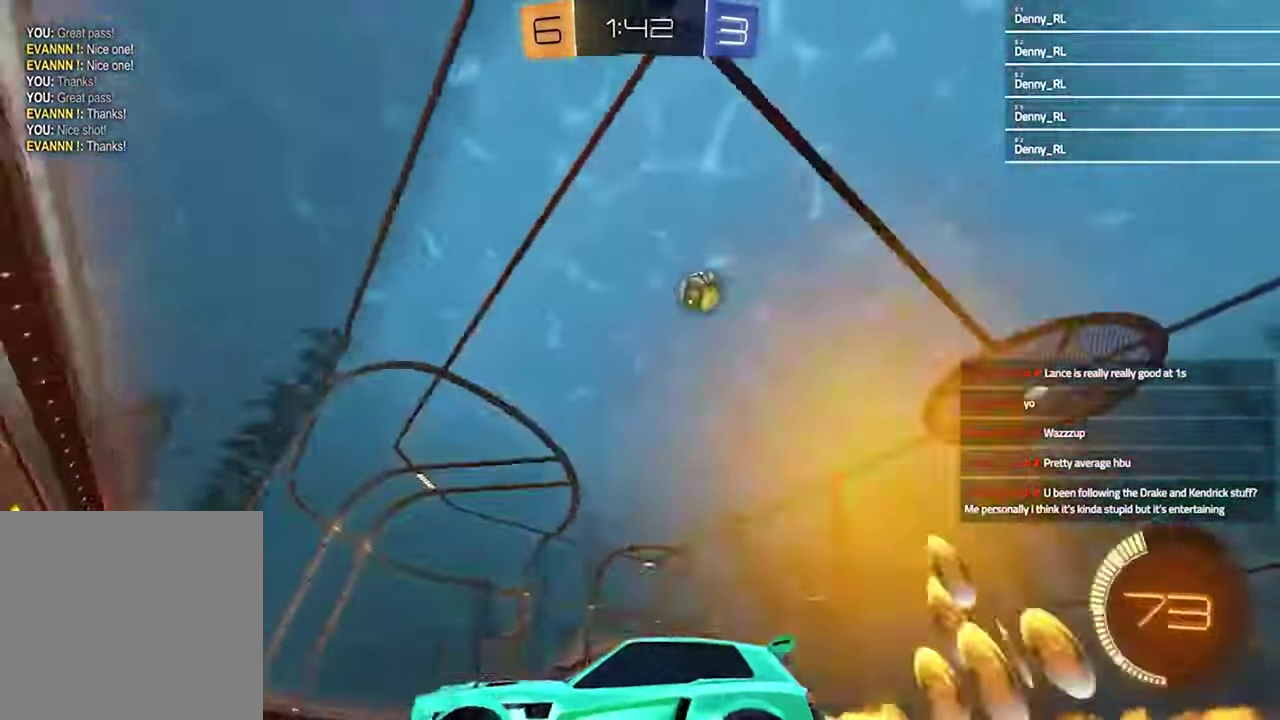
{"buttons": ["R2"], "left_stick": "up-right", "right_stick": "center", "events": [[167, "left_stick", "center"], [333, "left_stick", "right"], [500, "left_stick", "up-right"]]}
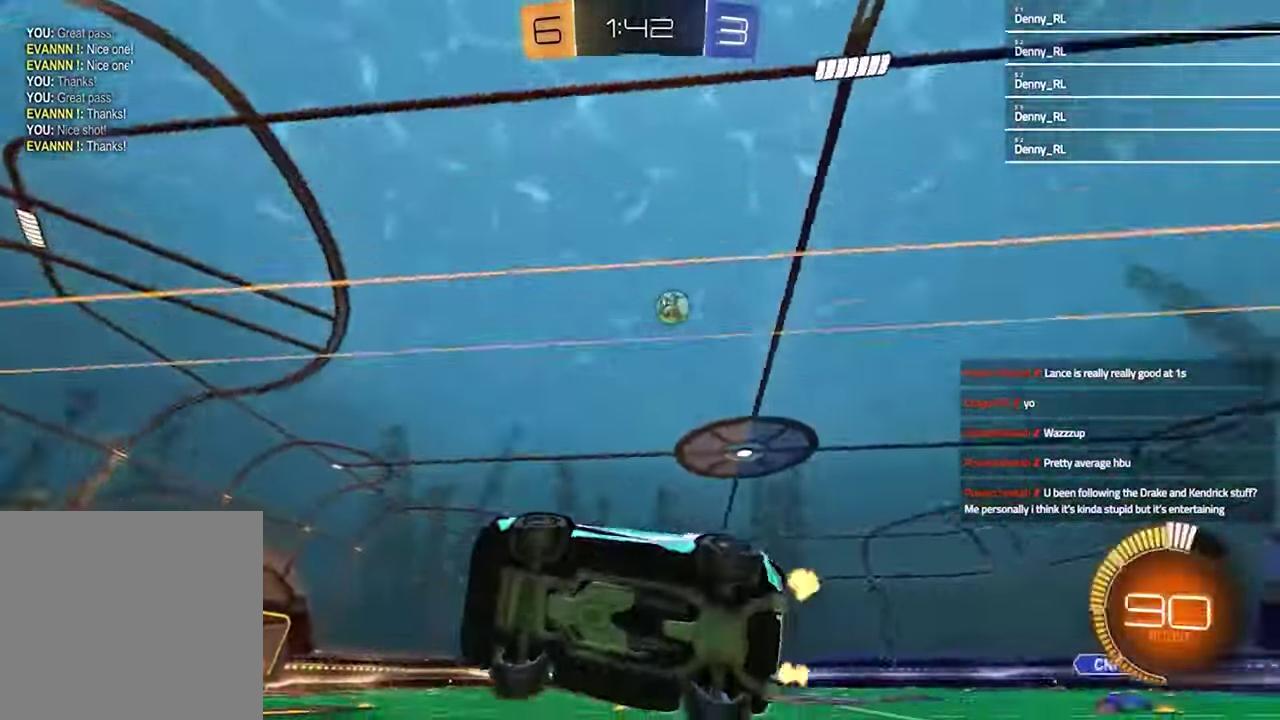
{"buttons": ["R2"], "left_stick": "down", "right_stick": "center", "events": [[233, "CROSS", "down"], [233, "left_stick", "down-left"], [267, "L1", "down"], [367, "CROSS", "up"], [467, "left_stick", "down"], [500, "L1", "up"]]}
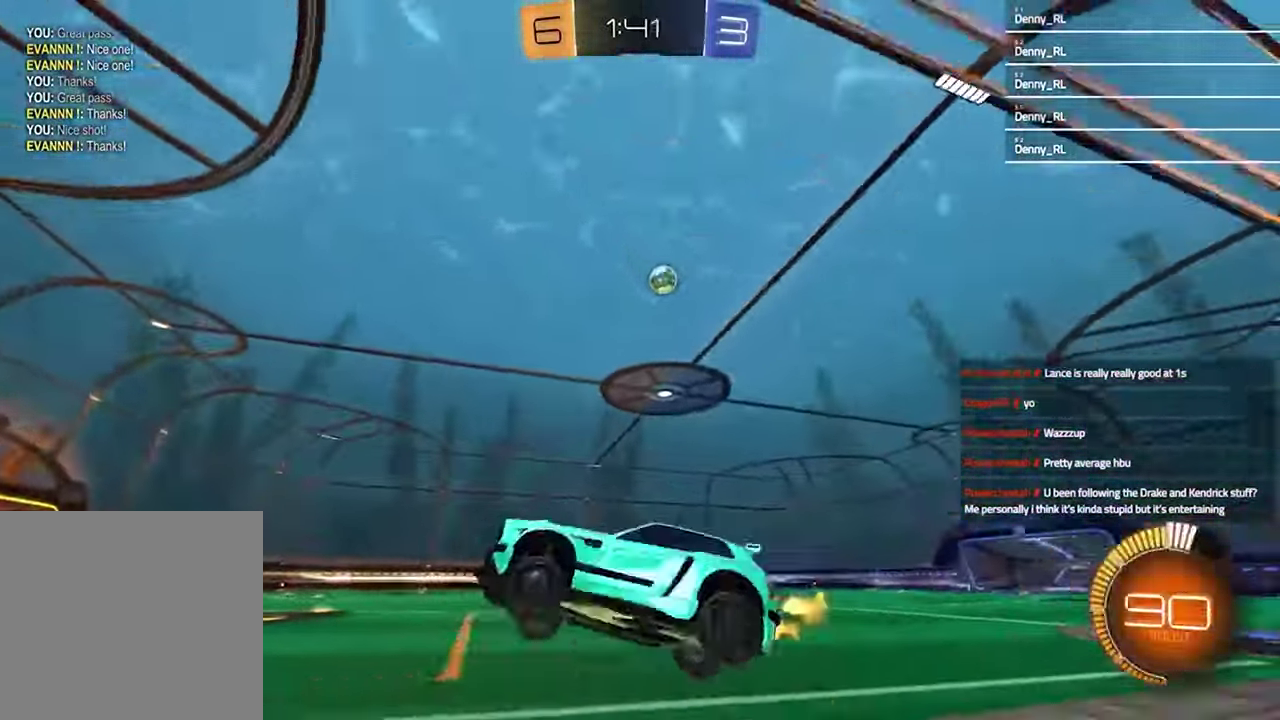
{"buttons": ["TRIANGLE", "R2"], "left_stick": "center", "right_stick": "center", "events": [[67, "left_stick", "center"], [133, "left_stick", "up"], [267, "CROSS", "down"], [367, "CROSS", "up"], [367, "left_stick", "center"], [500, "TRIANGLE", "down"]]}
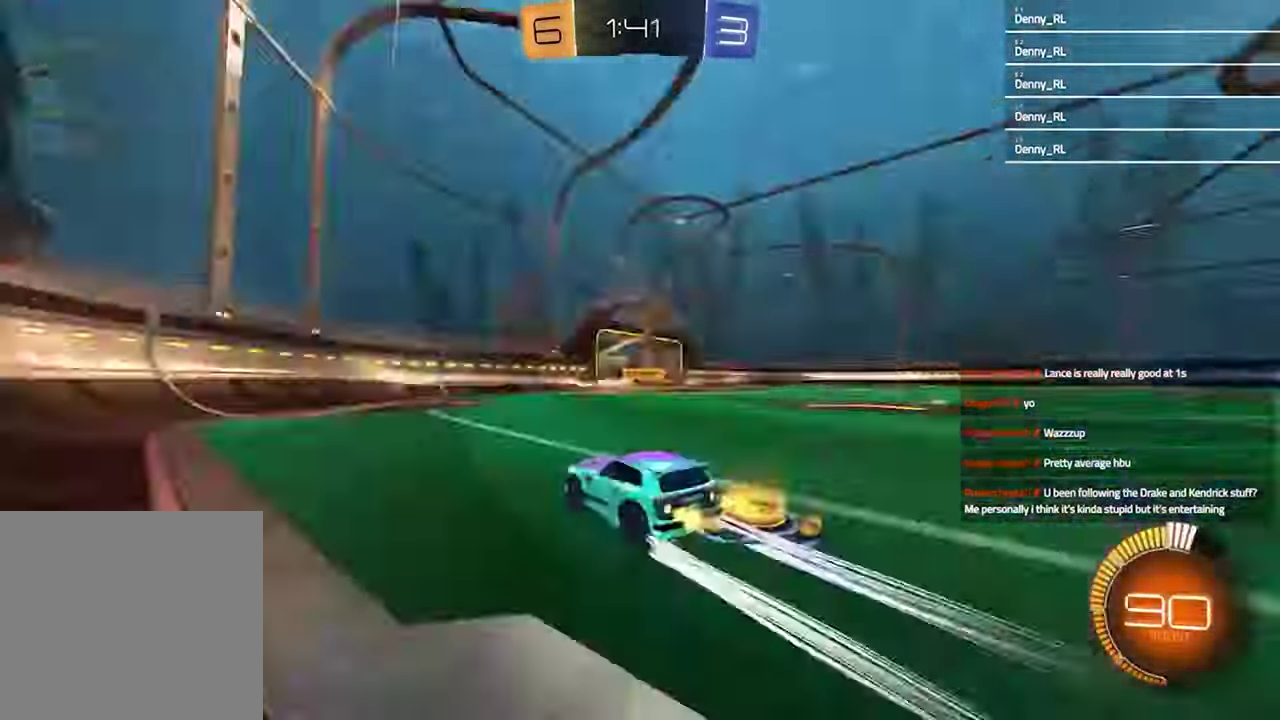
{"buttons": ["TRIANGLE", "R2"], "left_stick": "up-right", "right_stick": "center", "events": [[67, "TRIANGLE", "up"], [167, "left_stick", "up-right"], [233, "left_stick", "center"], [467, "TRIANGLE", "down"], [467, "left_stick", "up-right"]]}
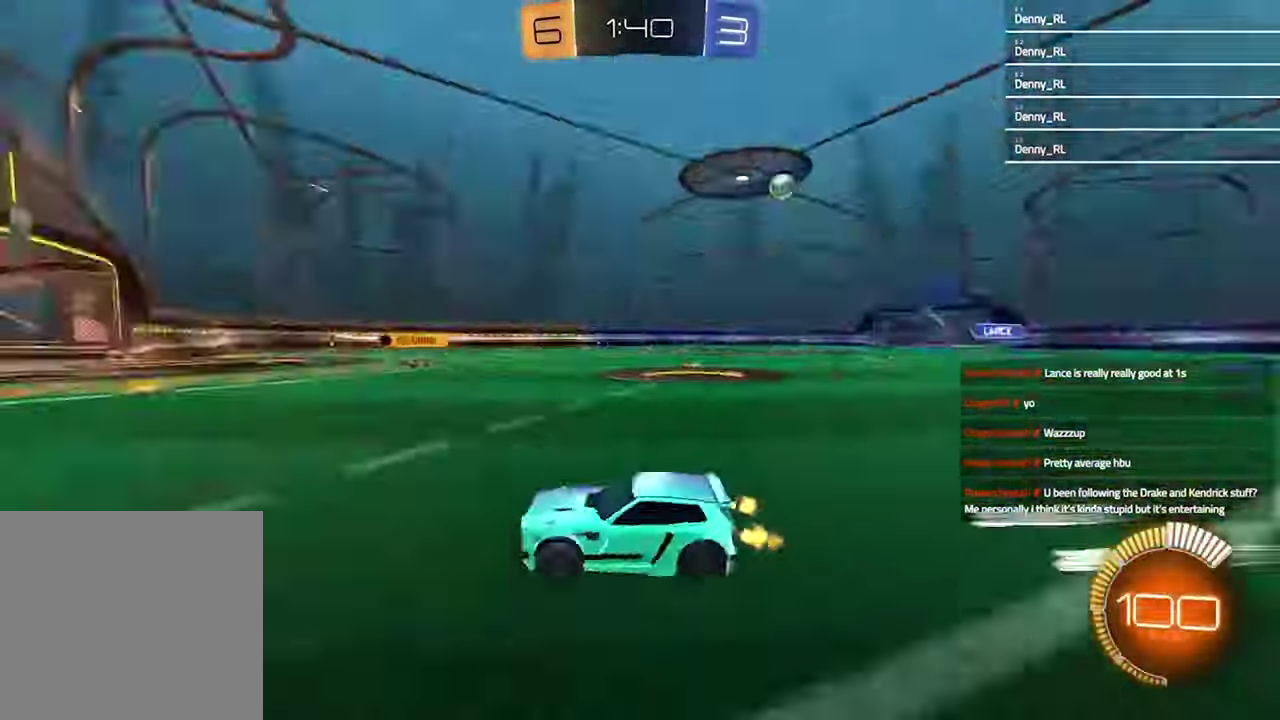
{"buttons": ["R2"], "left_stick": "center", "right_stick": "center", "events": [[67, "TRIANGLE", "up"], [400, "left_stick", "center"]]}